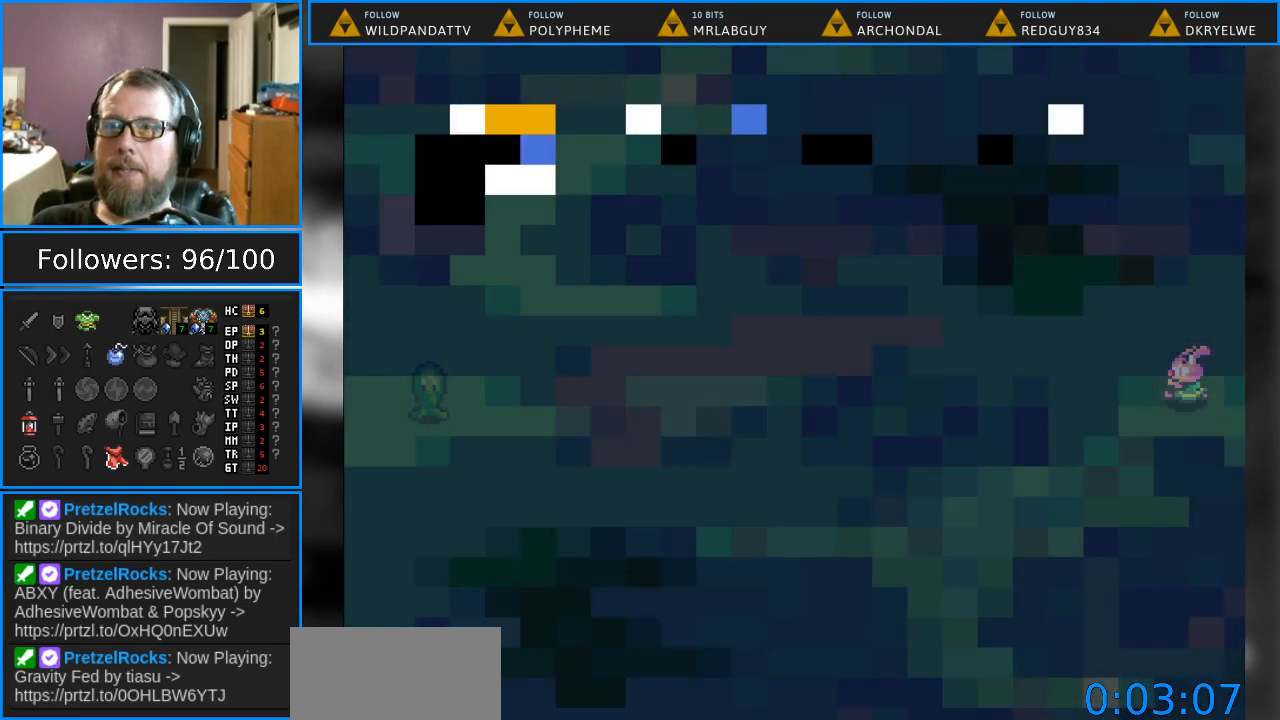
Gameplay with a controller (Nintendo layout); each line is a JSON object with the inputs held at the frame after it. "events" lists button and stick changes between this image and that frame as [ms after this image, input, new state], when the widget could be followed in between. Not read: L1 L3 R1 R3.
{"buttons": [], "events": []}
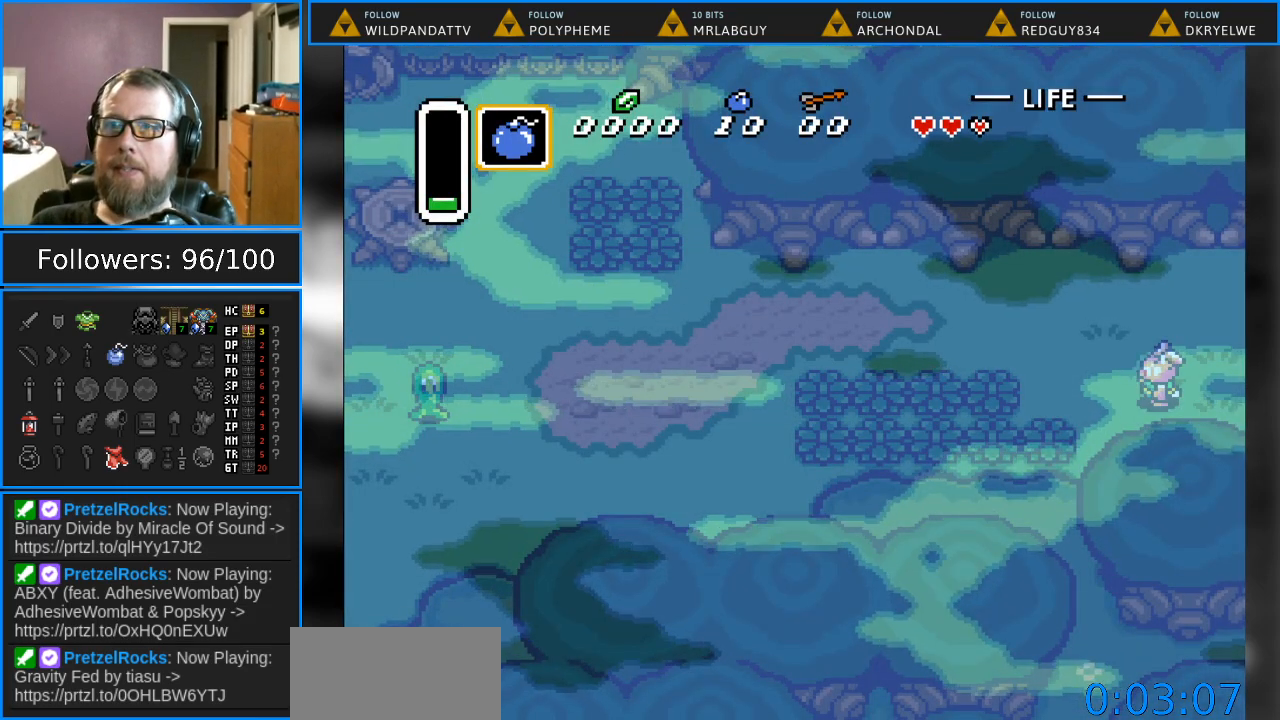
{"buttons": ["DPAD_LEFT"], "events": [[67, "DPAD_LEFT", "down"], [200, "DPAD_UP", "down"], [500, "DPAD_UP", "up"]]}
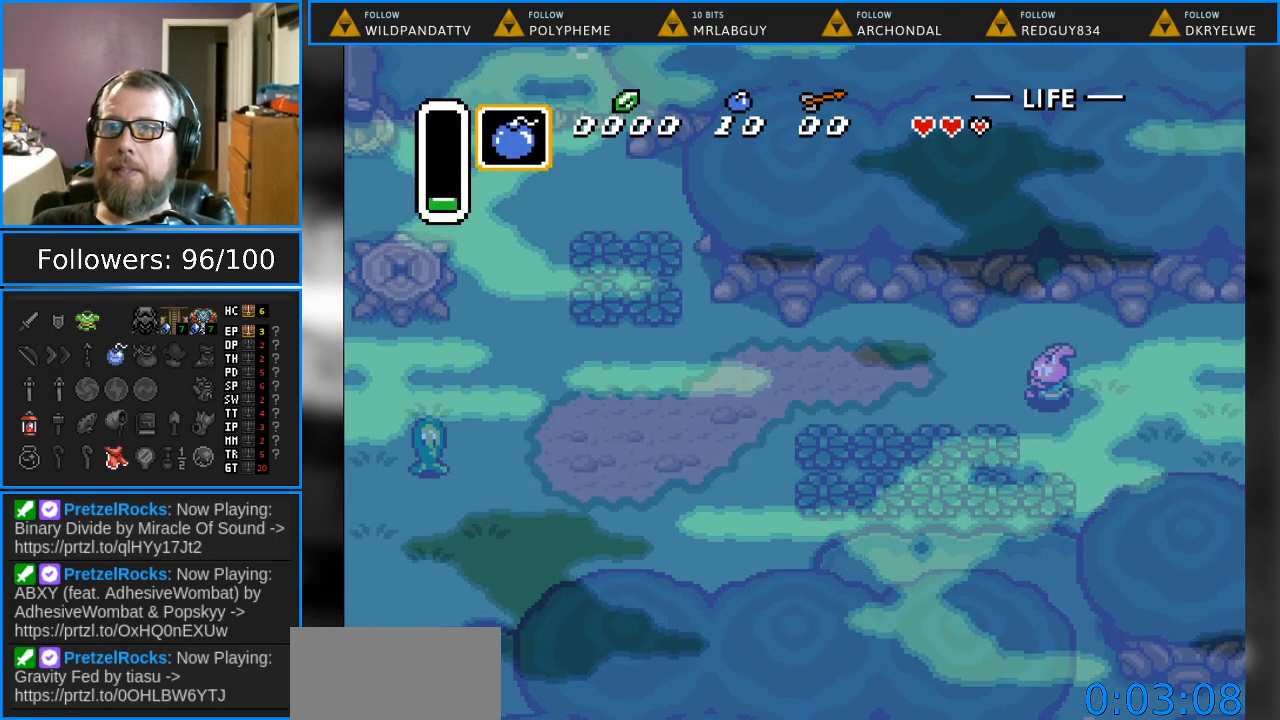
{"buttons": ["DPAD_LEFT"], "events": []}
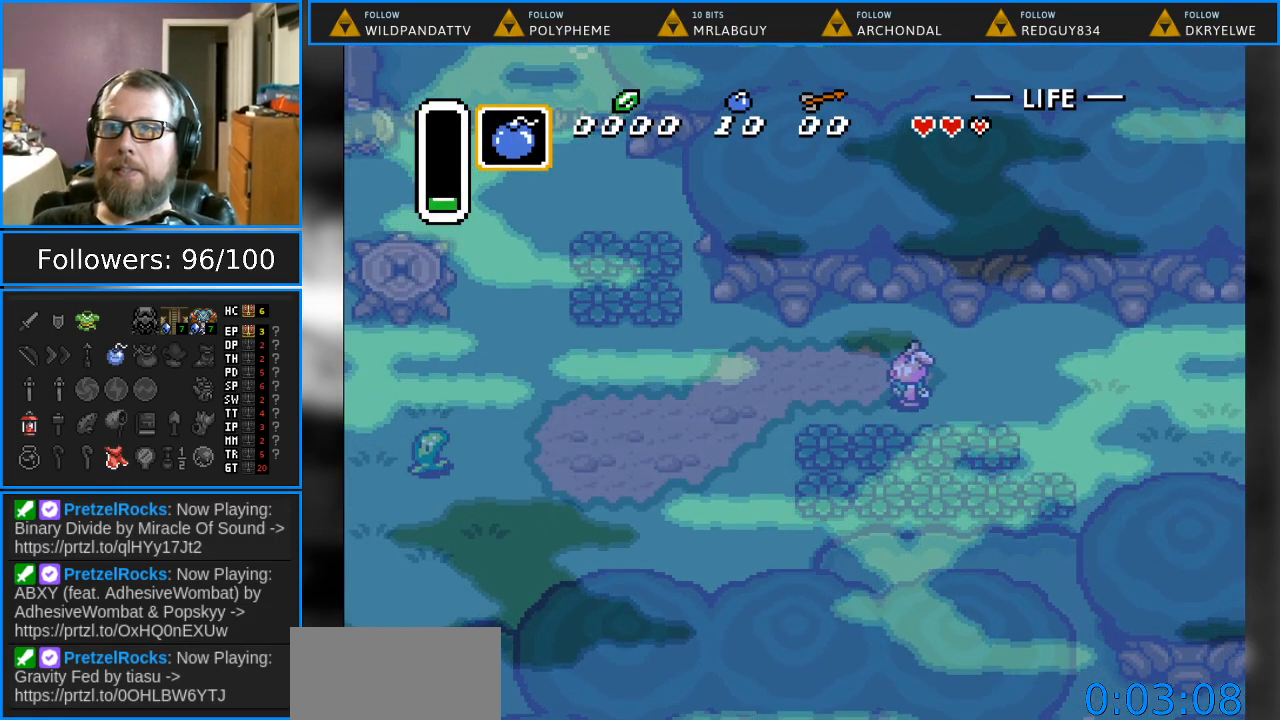
{"buttons": ["DPAD_DOWN", "DPAD_LEFT"], "events": [[450, "DPAD_DOWN", "down"]]}
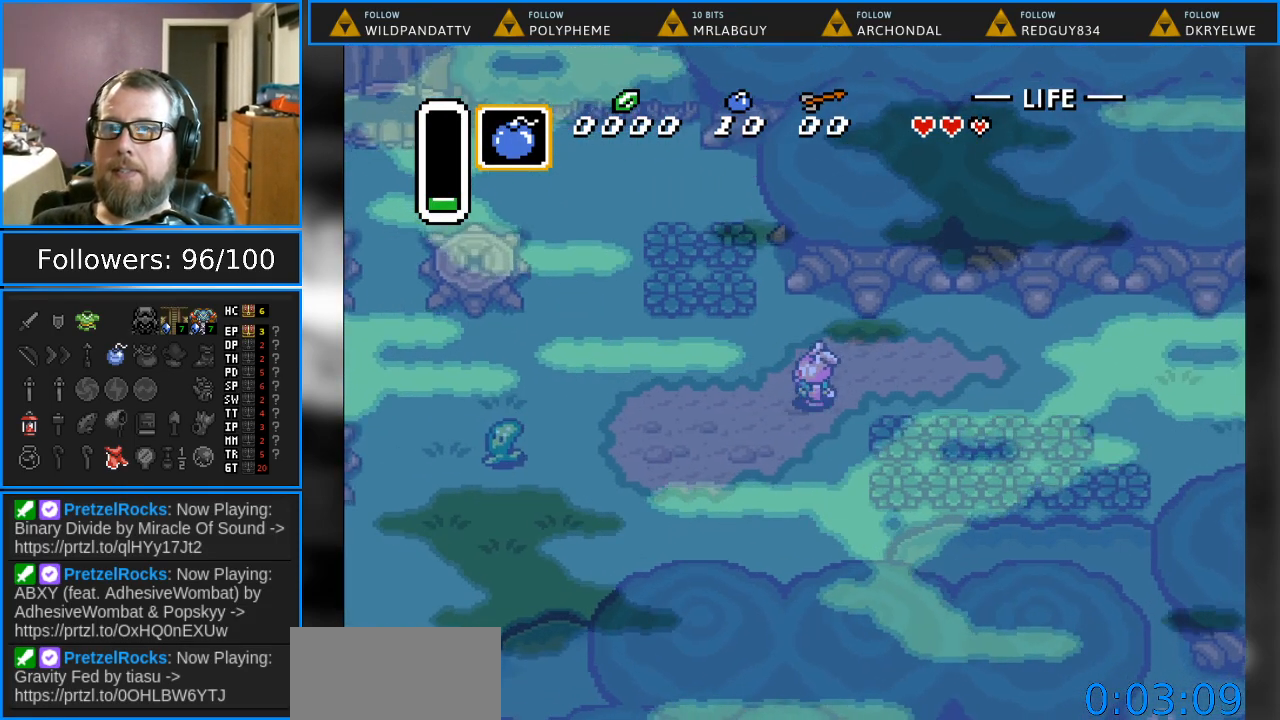
{"buttons": ["DPAD_DOWN", "DPAD_LEFT"], "events": []}
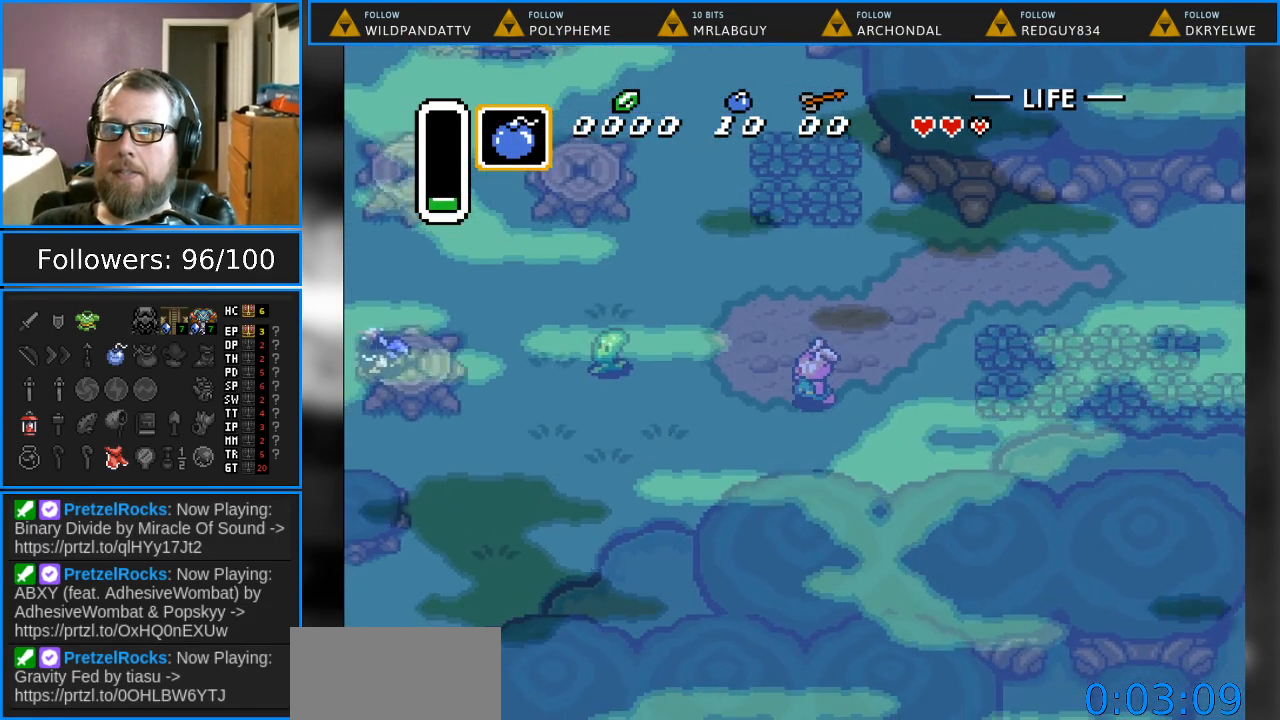
{"buttons": [], "events": [[300, "DPAD_DOWN", "up"], [317, "DPAD_LEFT", "up"]]}
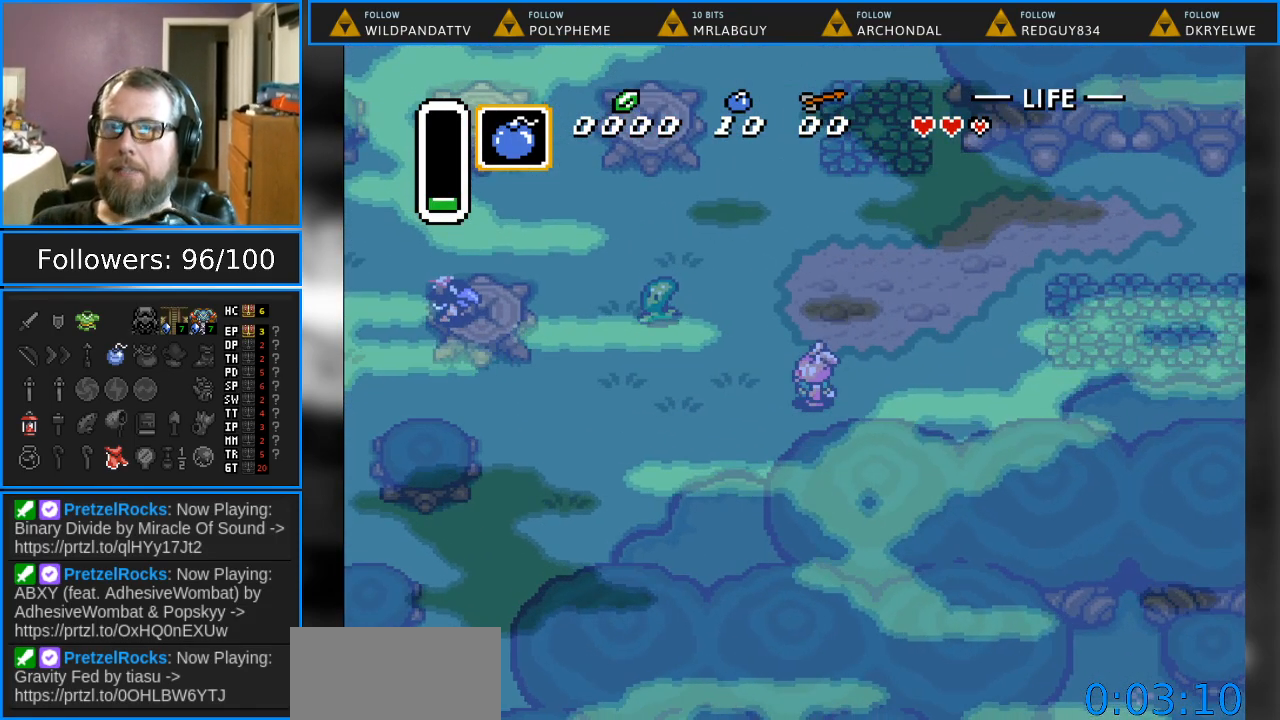
{"buttons": ["DPAD_LEFT"], "events": [[400, "DPAD_LEFT", "down"]]}
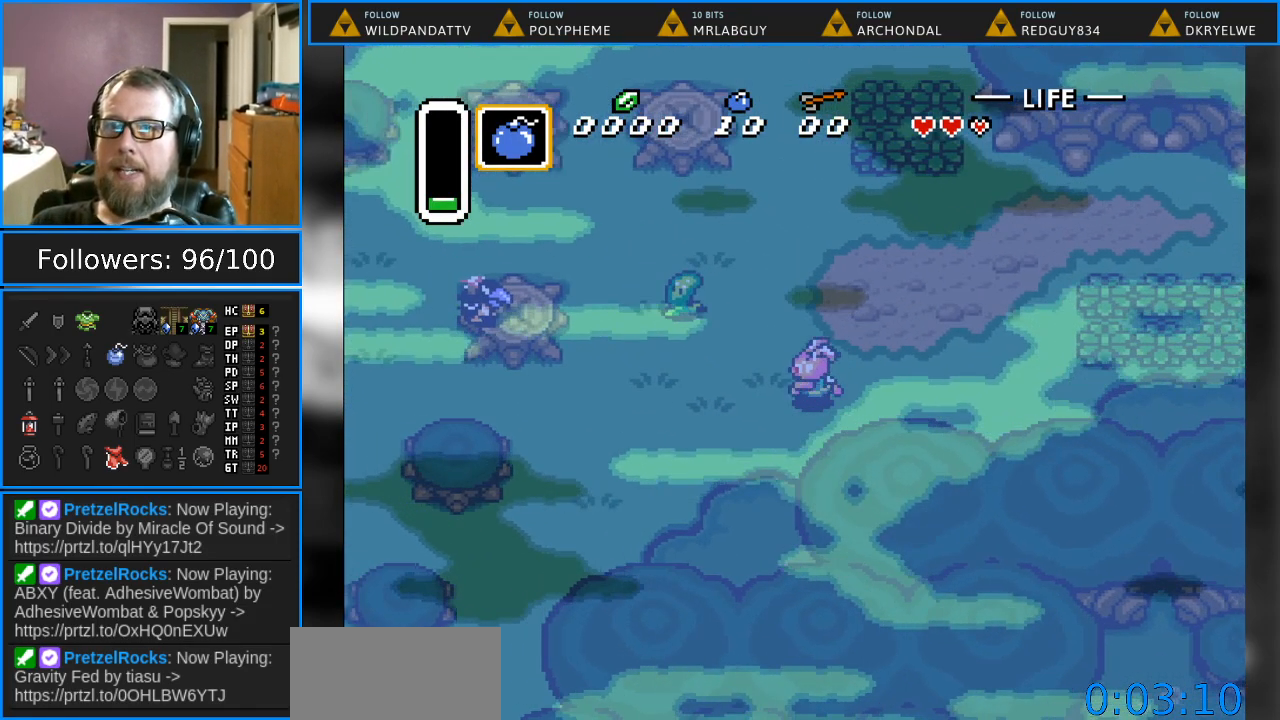
{"buttons": ["DPAD_LEFT"], "events": [[67, "DPAD_DOWN", "down"], [450, "DPAD_DOWN", "up"]]}
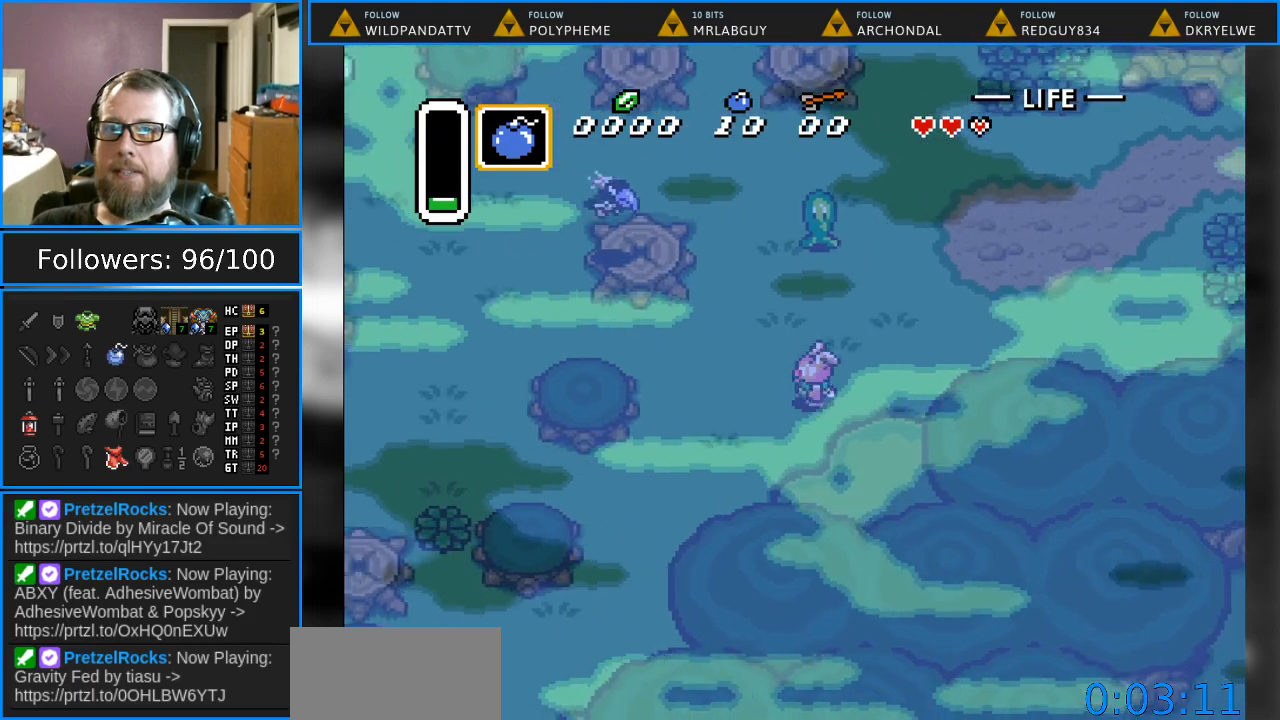
{"buttons": ["DPAD_DOWN", "DPAD_LEFT"], "events": [[300, "DPAD_DOWN", "down"]]}
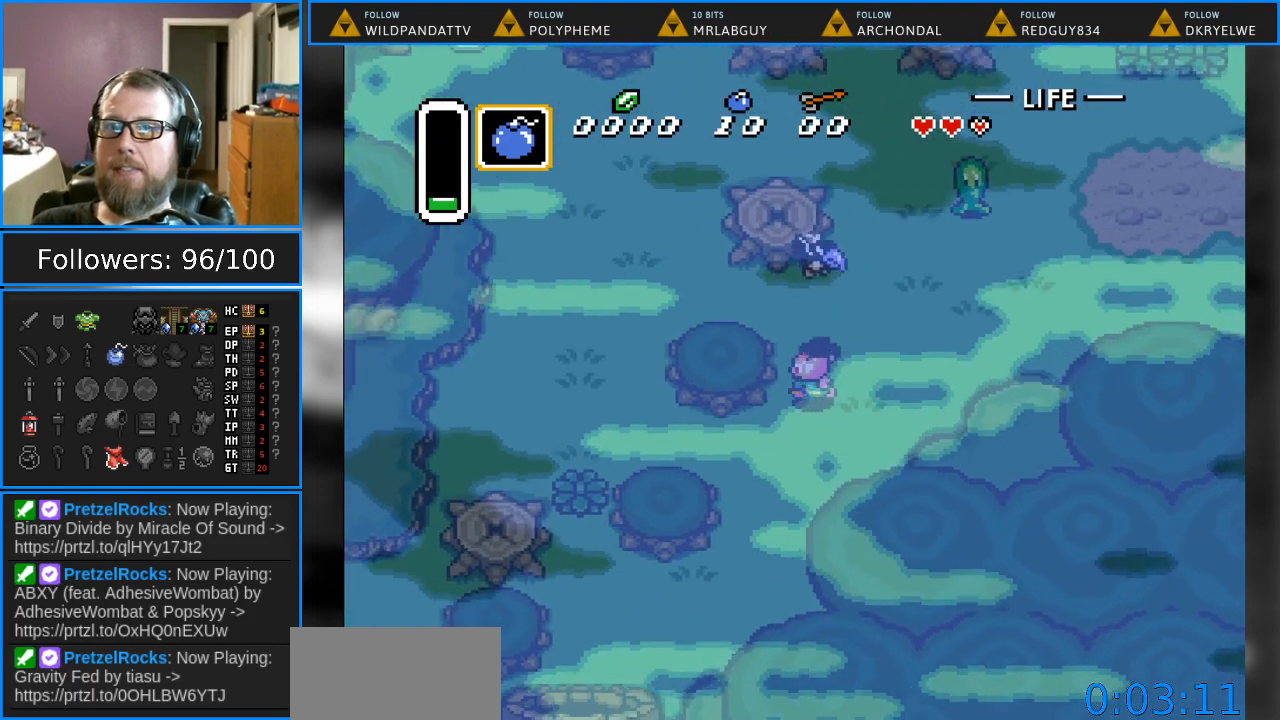
{"buttons": ["DPAD_UP", "DPAD_LEFT"], "events": [[333, "DPAD_DOWN", "up"], [483, "DPAD_UP", "down"]]}
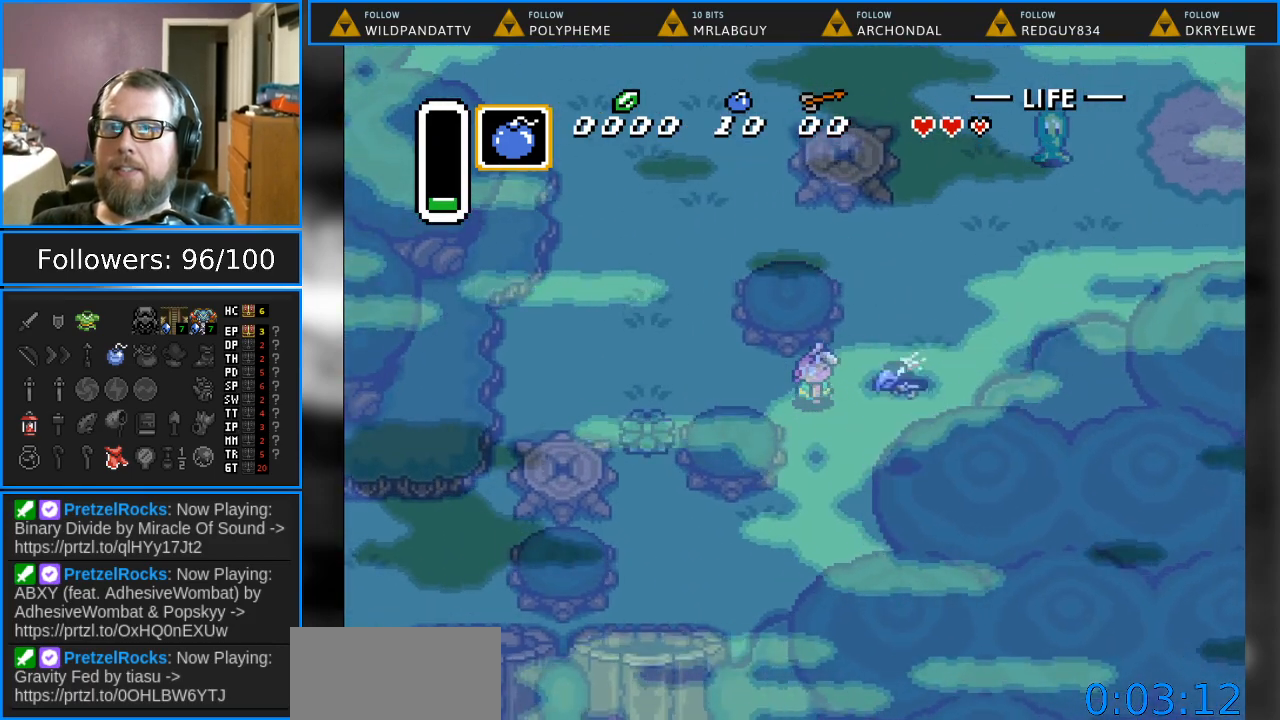
{"buttons": ["DPAD_RIGHT"], "events": [[283, "DPAD_UP", "up"], [300, "DPAD_LEFT", "up"], [500, "DPAD_RIGHT", "down"]]}
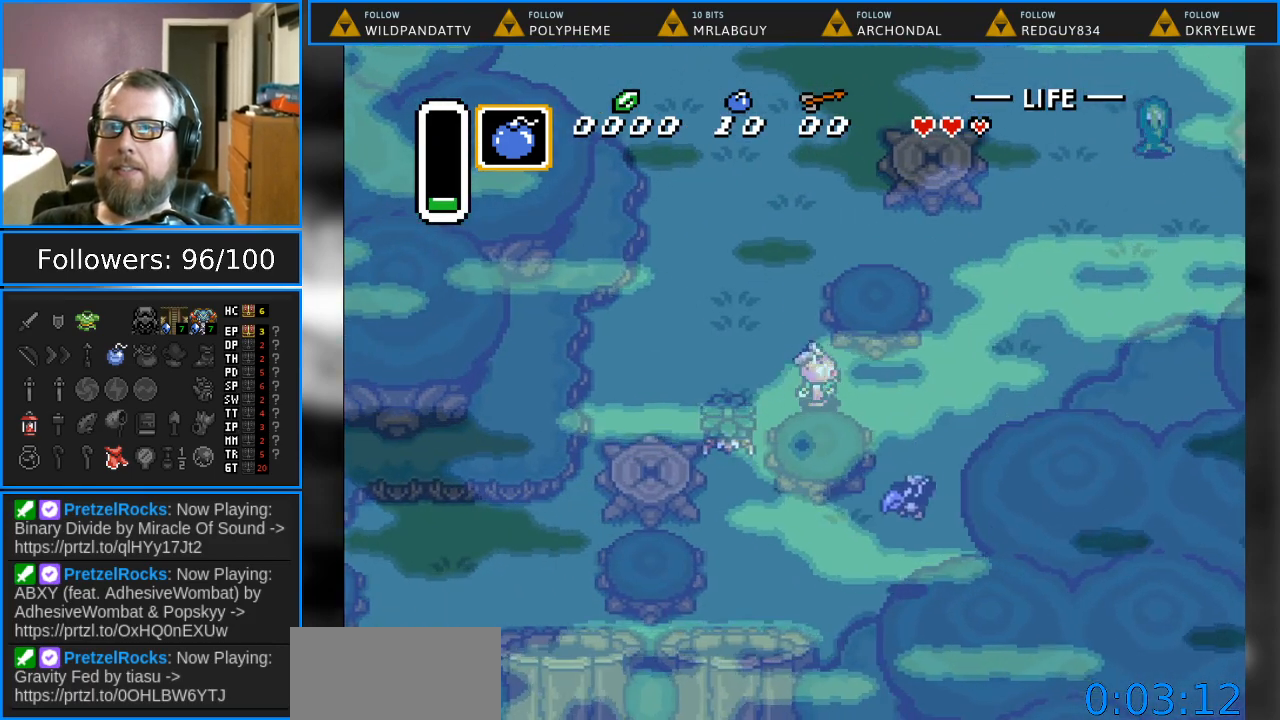
{"buttons": [], "events": [[450, "DPAD_RIGHT", "up"]]}
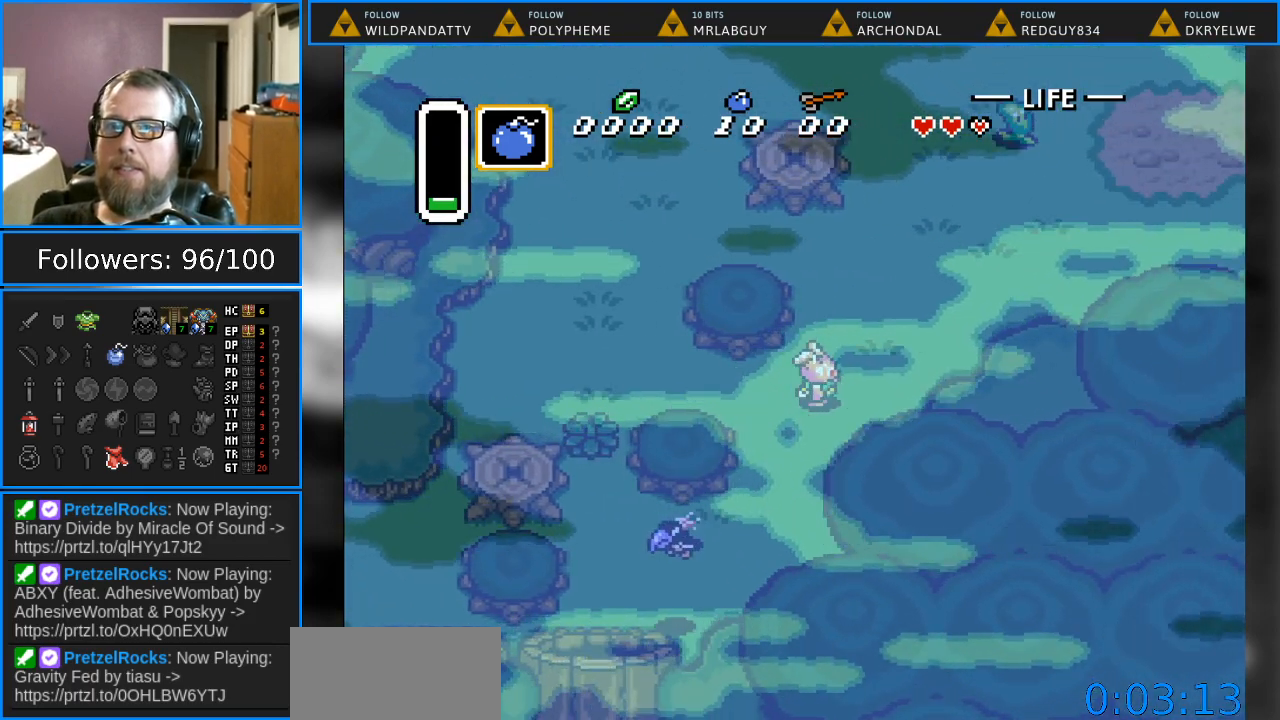
{"buttons": [], "events": [[300, "DPAD_RIGHT", "down"], [450, "DPAD_RIGHT", "up"]]}
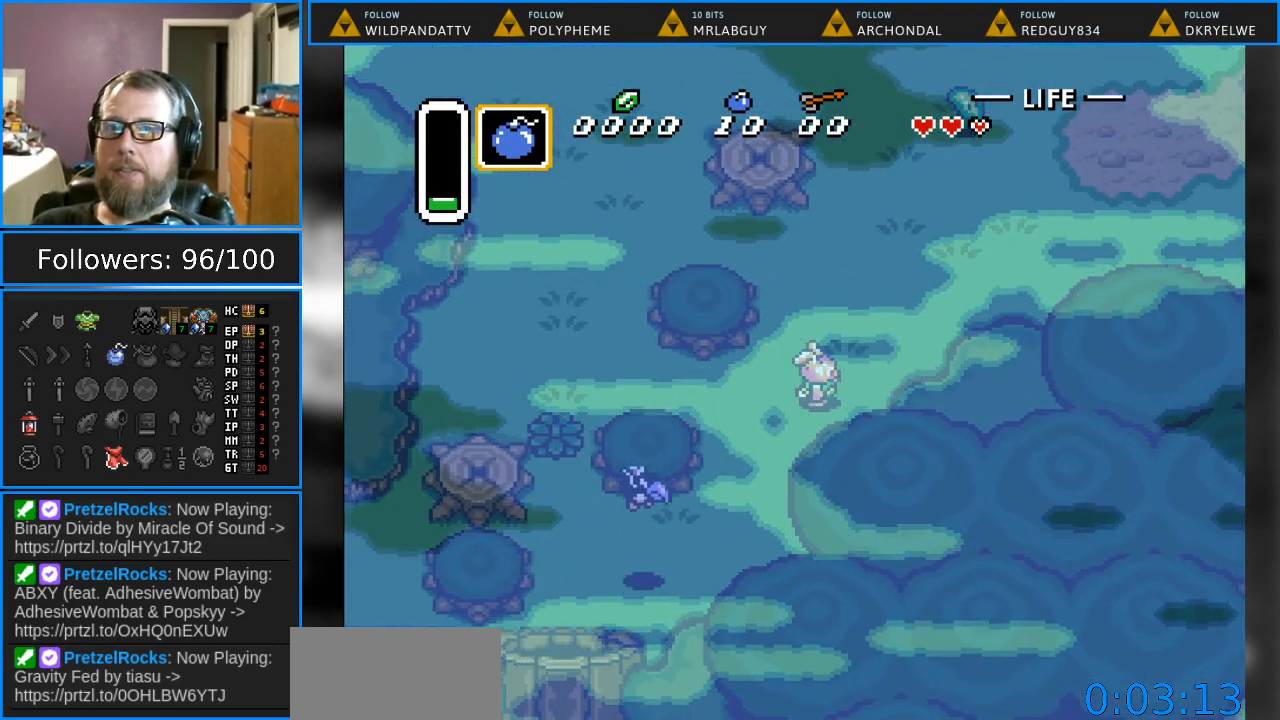
{"buttons": ["DPAD_DOWN"], "events": [[233, "DPAD_DOWN", "down"]]}
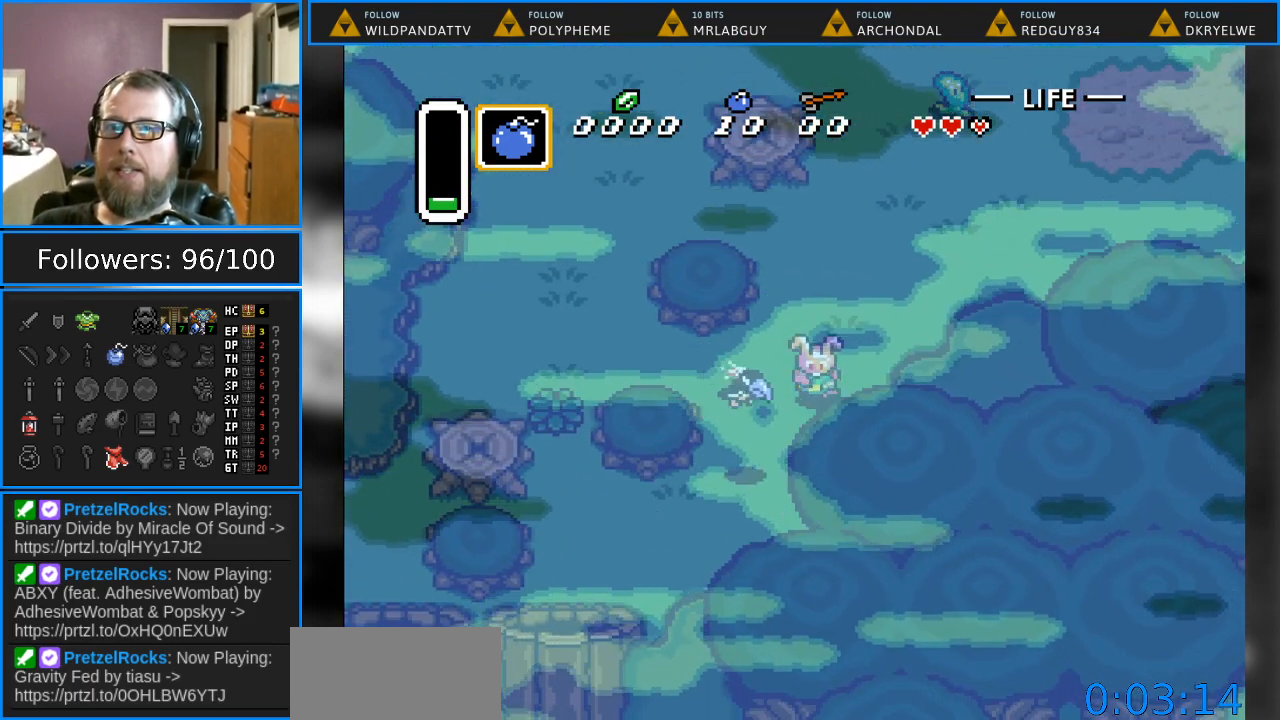
{"buttons": [], "events": [[167, "DPAD_DOWN", "up"], [183, "DPAD_RIGHT", "down"], [217, "DPAD_UP", "down"], [400, "DPAD_RIGHT", "up"], [483, "DPAD_UP", "up"]]}
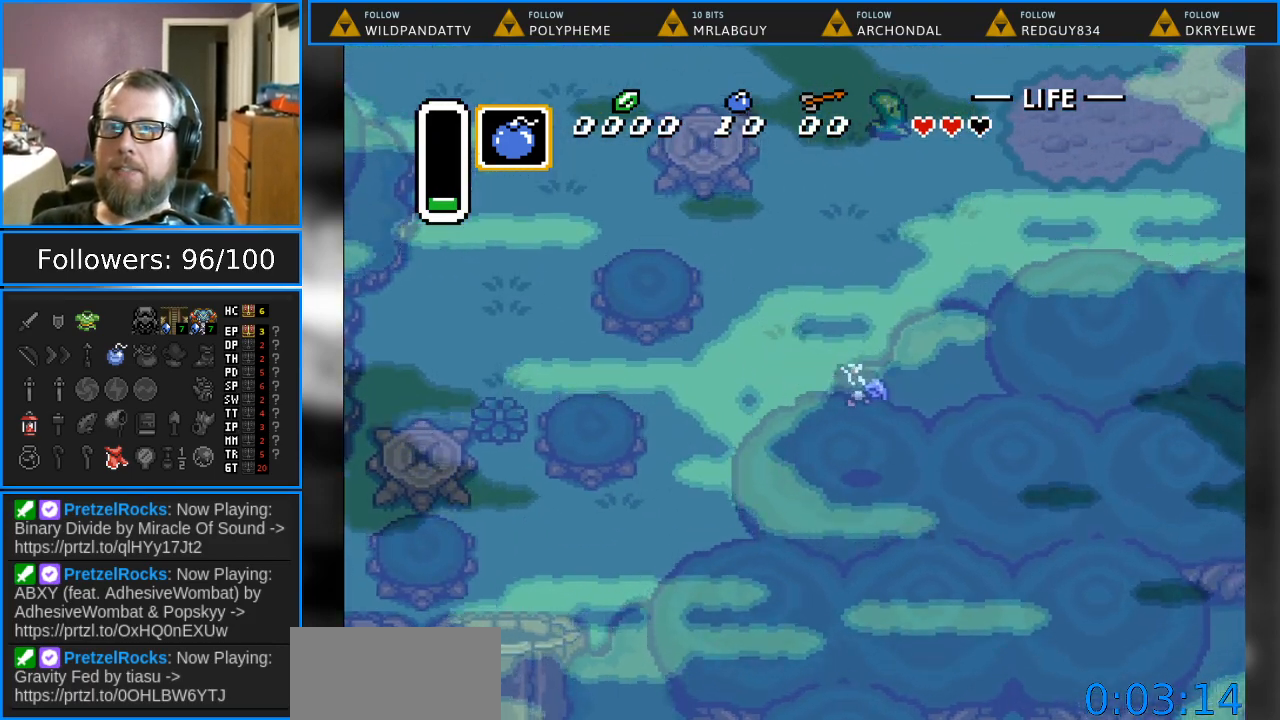
{"buttons": ["DPAD_DOWN", "DPAD_LEFT"], "events": [[33, "DPAD_LEFT", "down"], [300, "DPAD_DOWN", "down"]]}
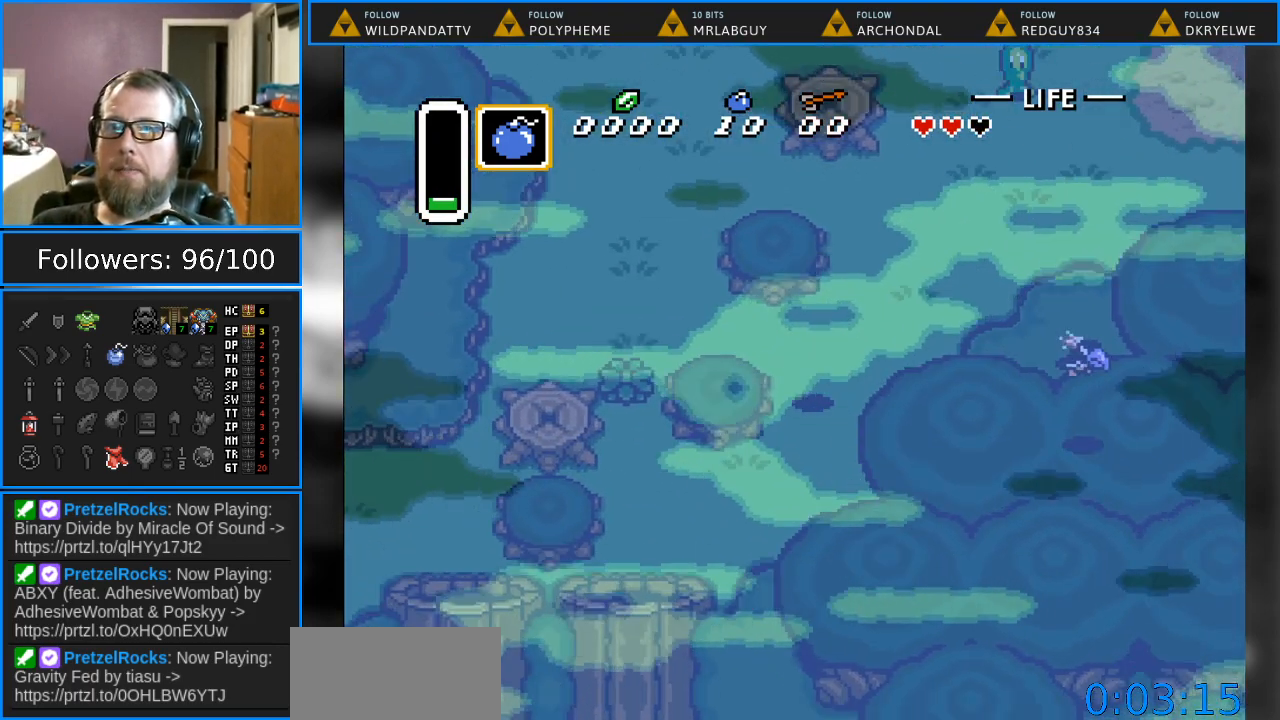
{"buttons": ["DPAD_DOWN", "DPAD_LEFT"], "events": [[33, "DPAD_LEFT", "up"], [283, "DPAD_LEFT", "down"]]}
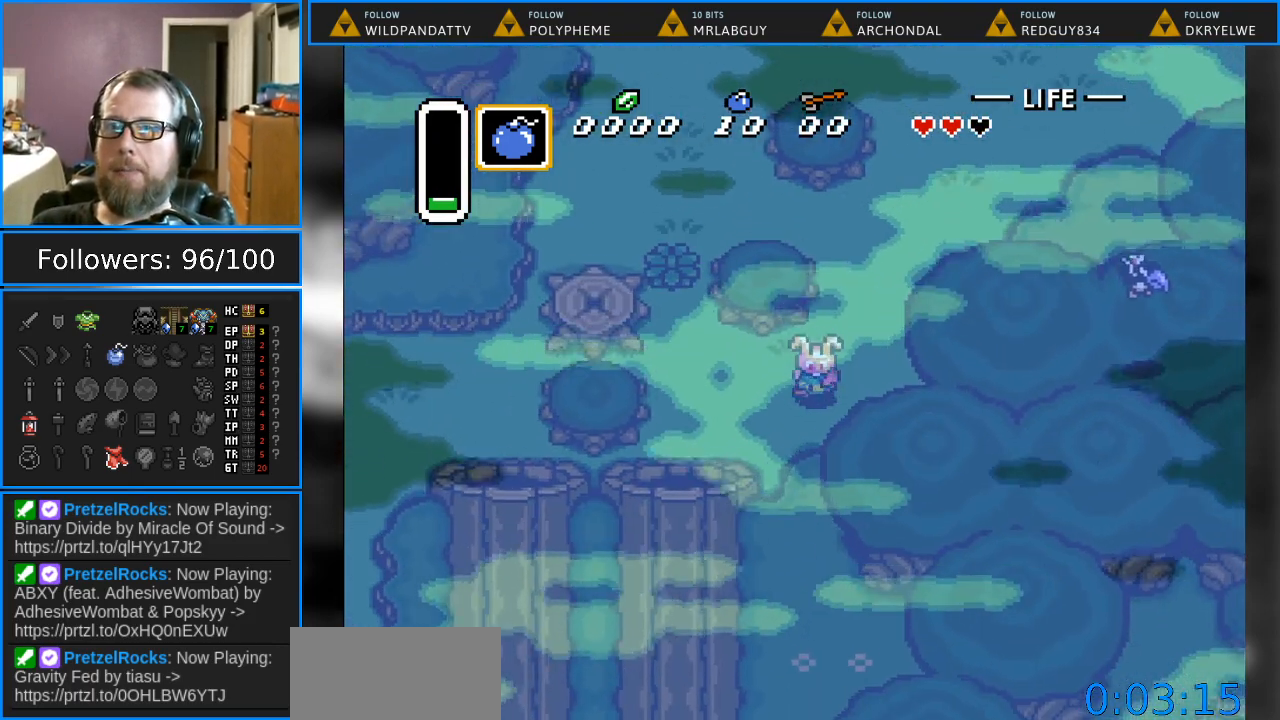
{"buttons": ["DPAD_DOWN", "DPAD_LEFT"], "events": []}
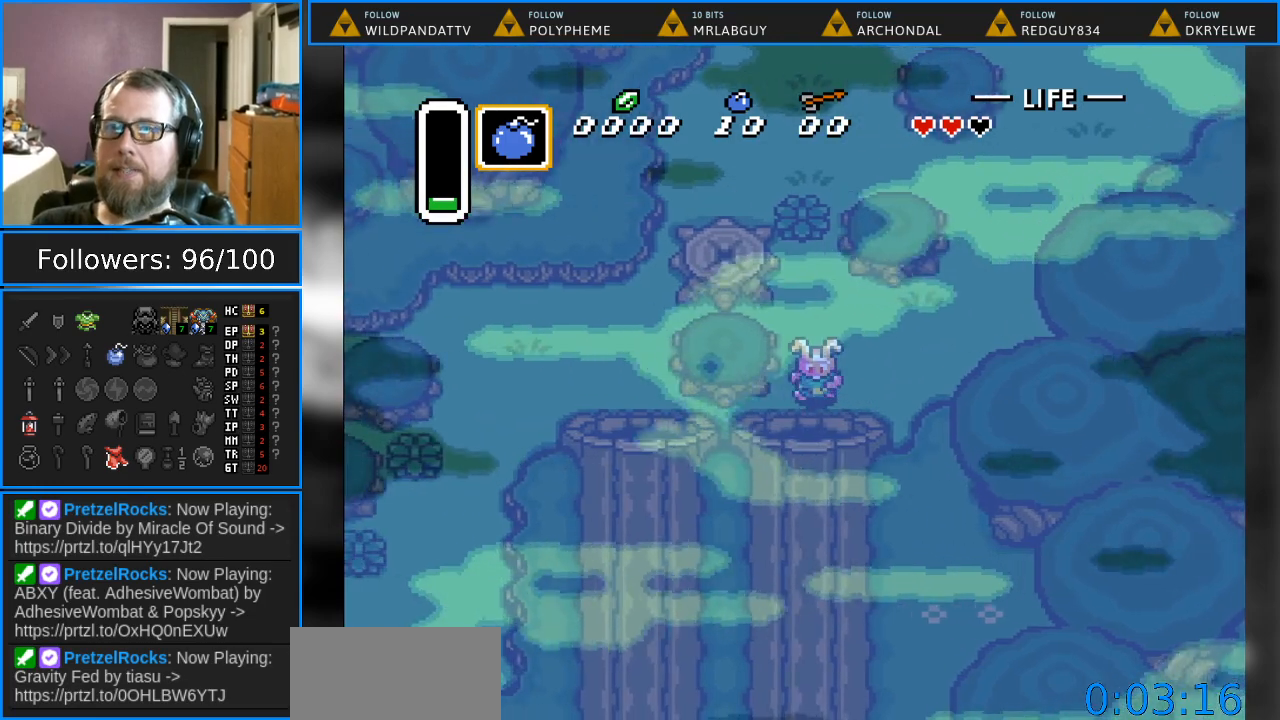
{"buttons": ["DPAD_DOWN"], "events": [[117, "DPAD_LEFT", "up"]]}
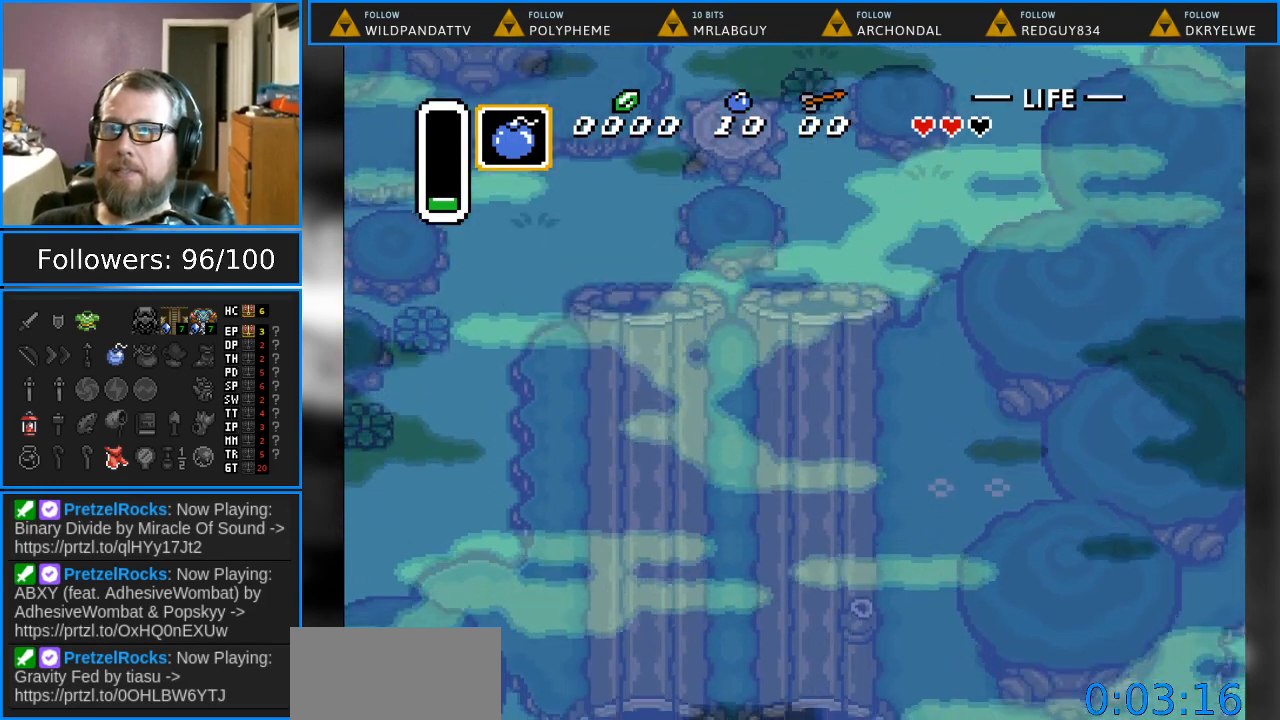
{"buttons": ["DPAD_DOWN"], "events": []}
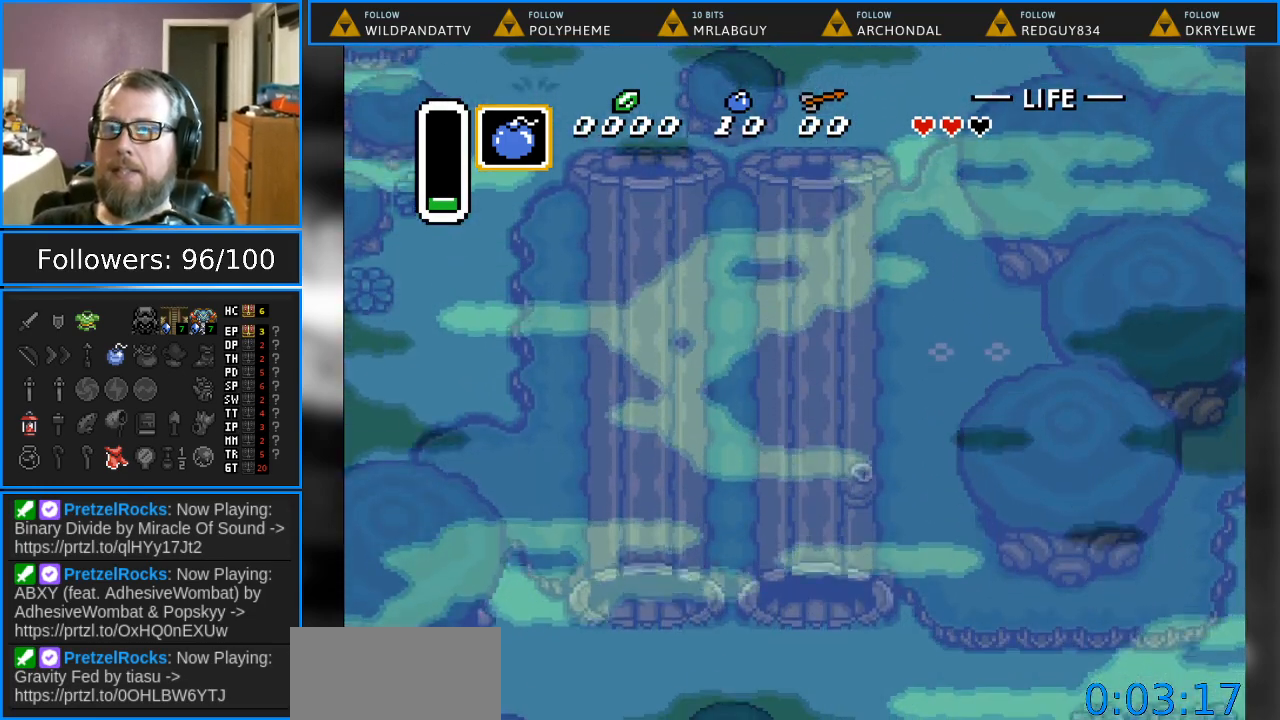
{"buttons": ["DPAD_DOWN"], "events": []}
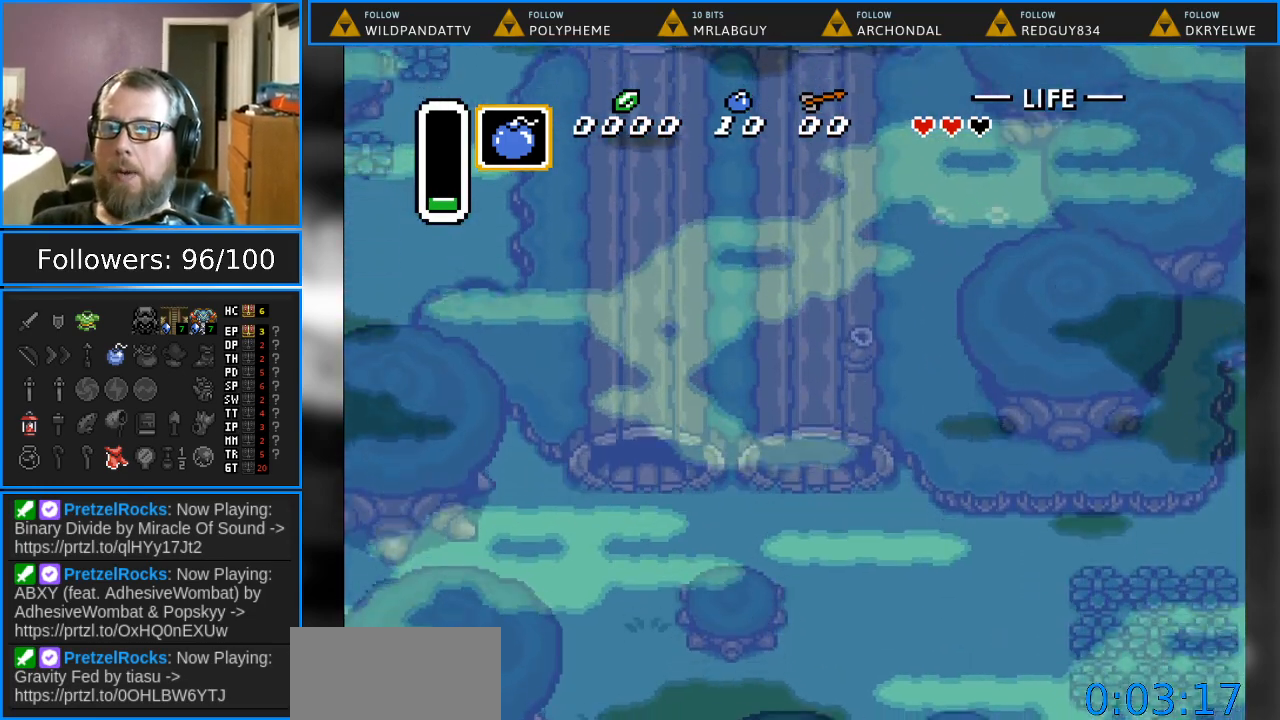
{"buttons": ["DPAD_LEFT"], "events": [[250, "DPAD_LEFT", "down"], [433, "DPAD_DOWN", "up"]]}
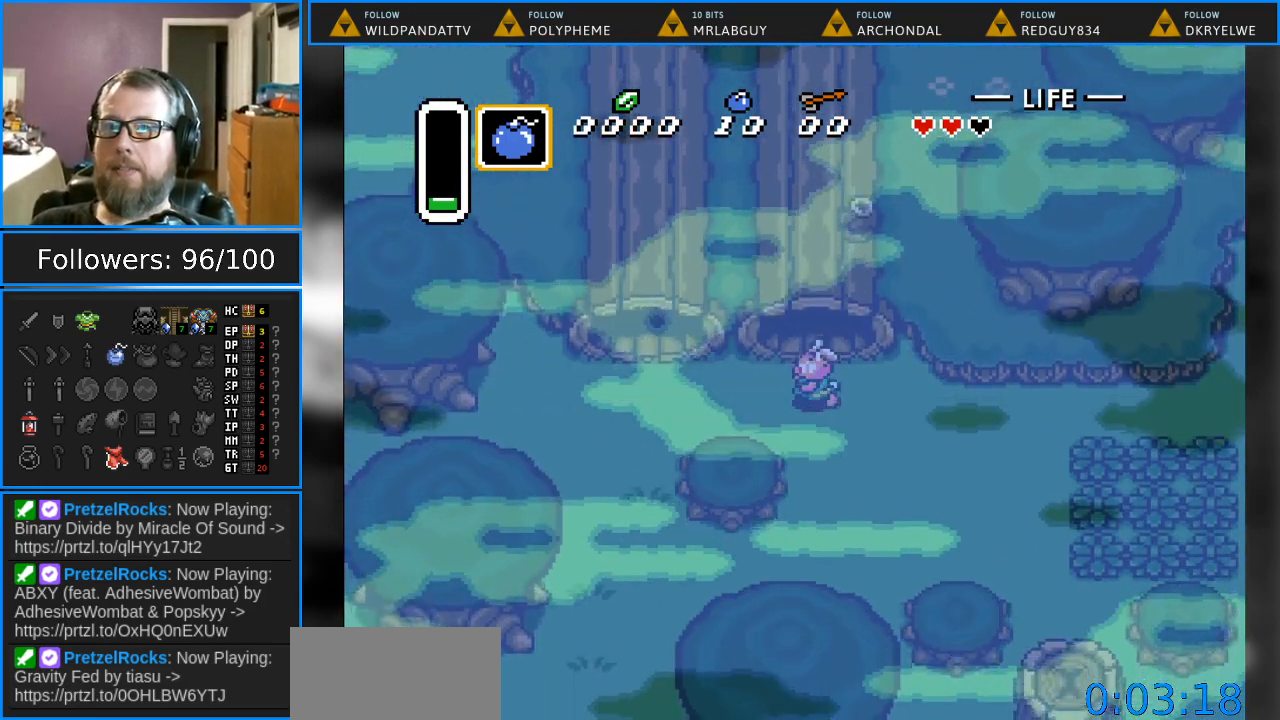
{"buttons": ["DPAD_DOWN", "DPAD_LEFT"], "events": [[433, "DPAD_DOWN", "down"]]}
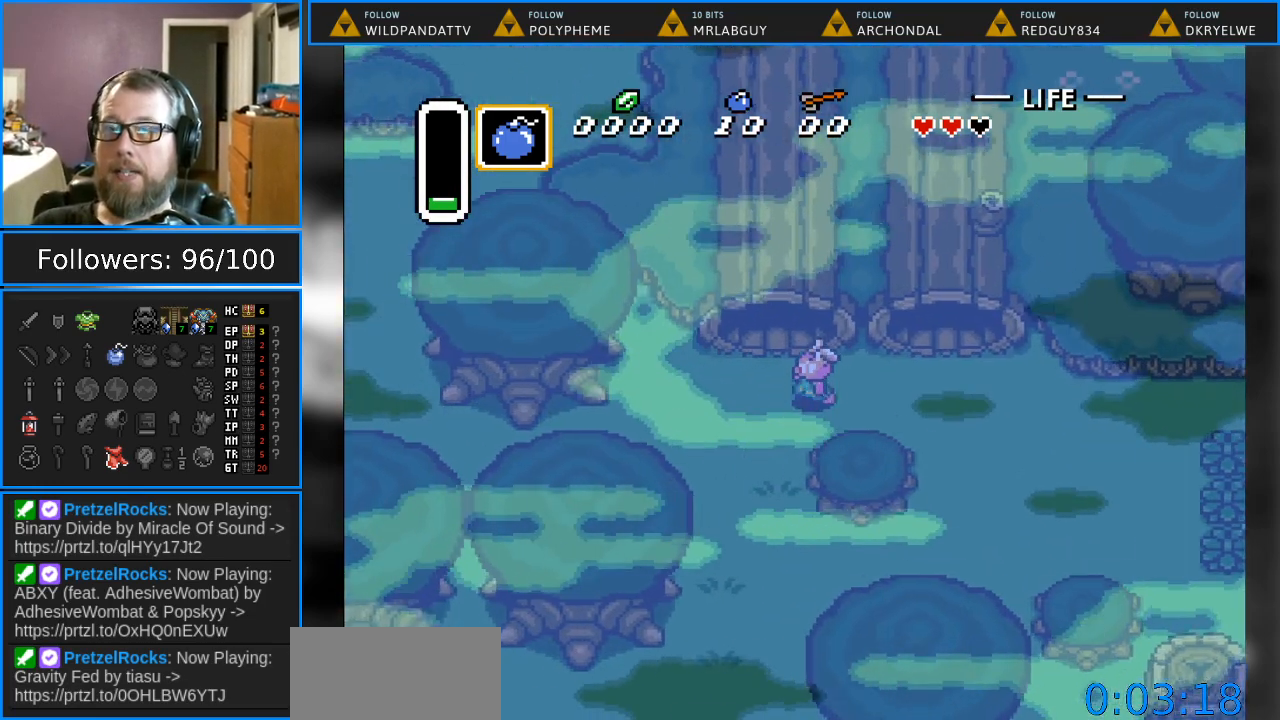
{"buttons": ["DPAD_LEFT"], "events": [[117, "DPAD_DOWN", "up"]]}
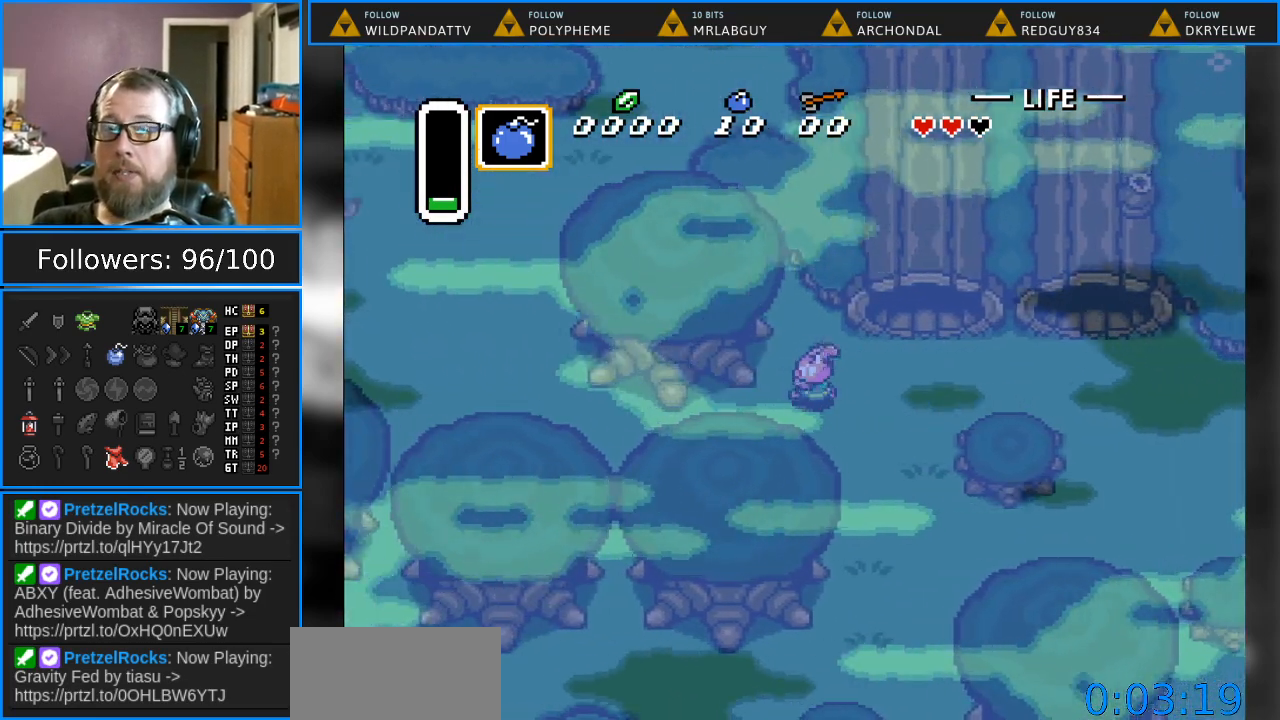
{"buttons": ["DPAD_LEFT"], "events": [[183, "DPAD_DOWN", "down"], [333, "DPAD_DOWN", "up"]]}
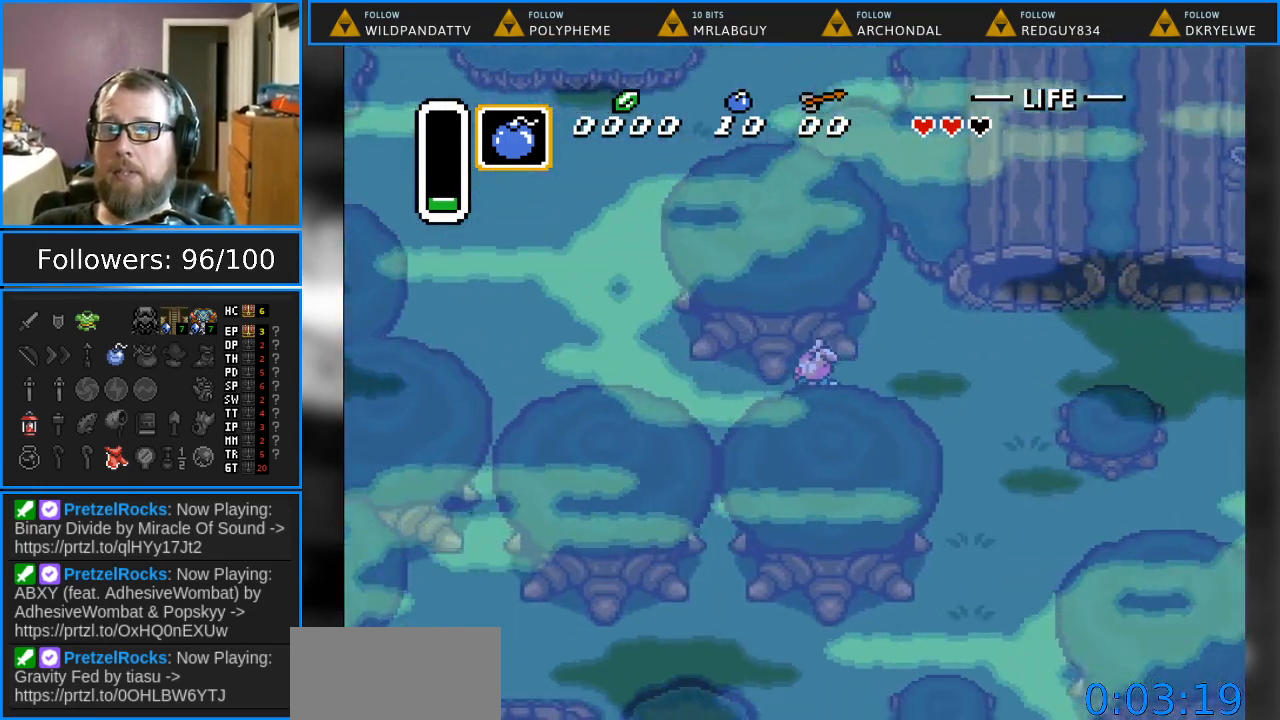
{"buttons": ["DPAD_LEFT"], "events": []}
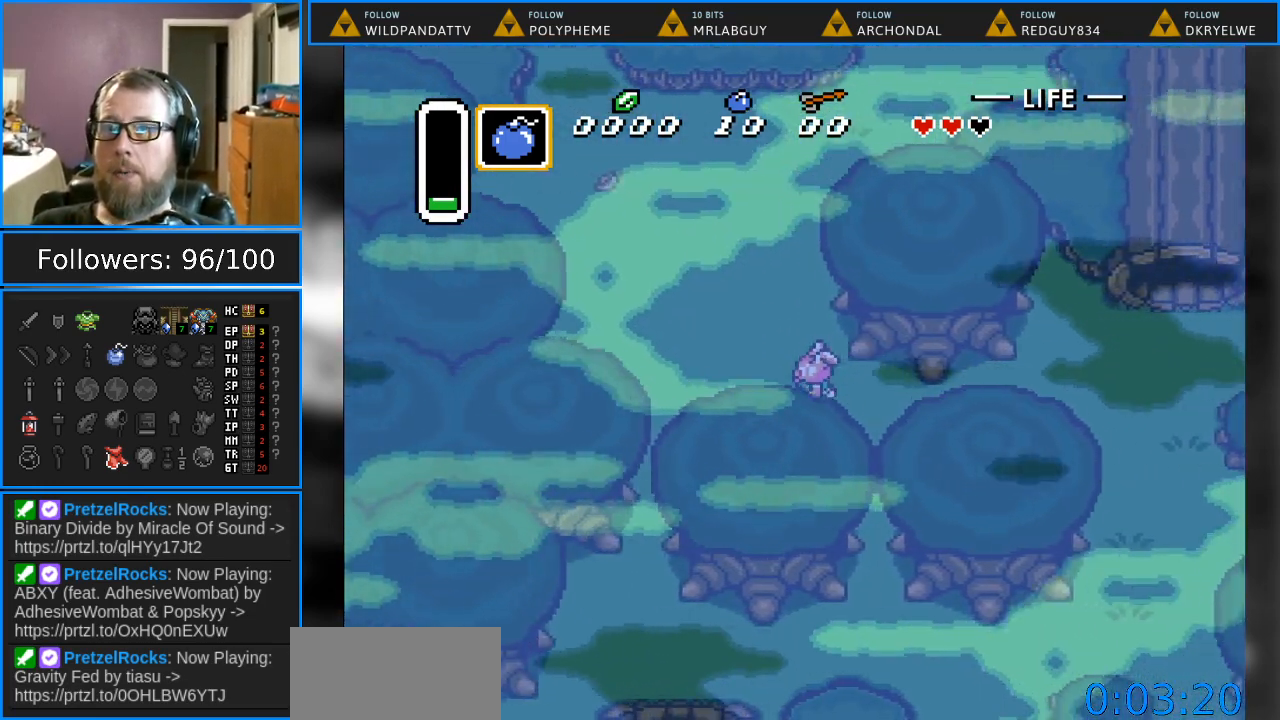
{"buttons": ["DPAD_UP"], "events": [[83, "DPAD_LEFT", "up"], [83, "DPAD_UP", "down"]]}
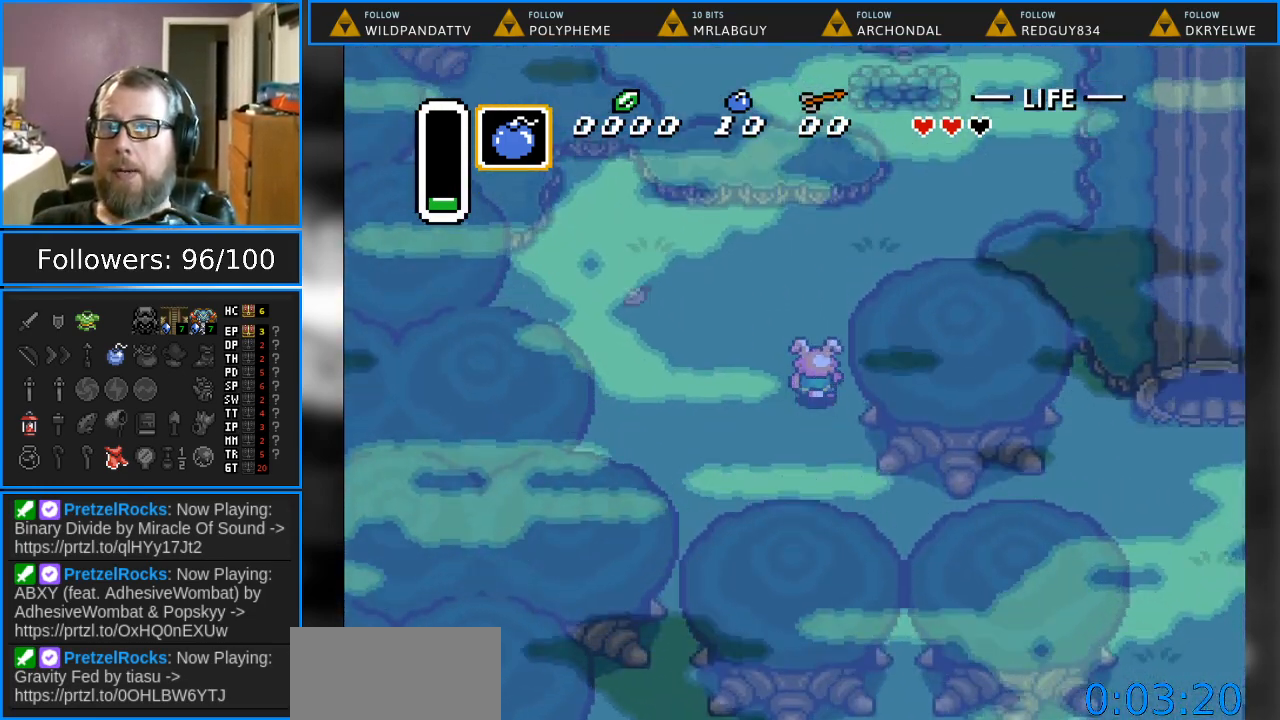
{"buttons": ["DPAD_UP", "DPAD_RIGHT"], "events": [[383, "DPAD_RIGHT", "down"]]}
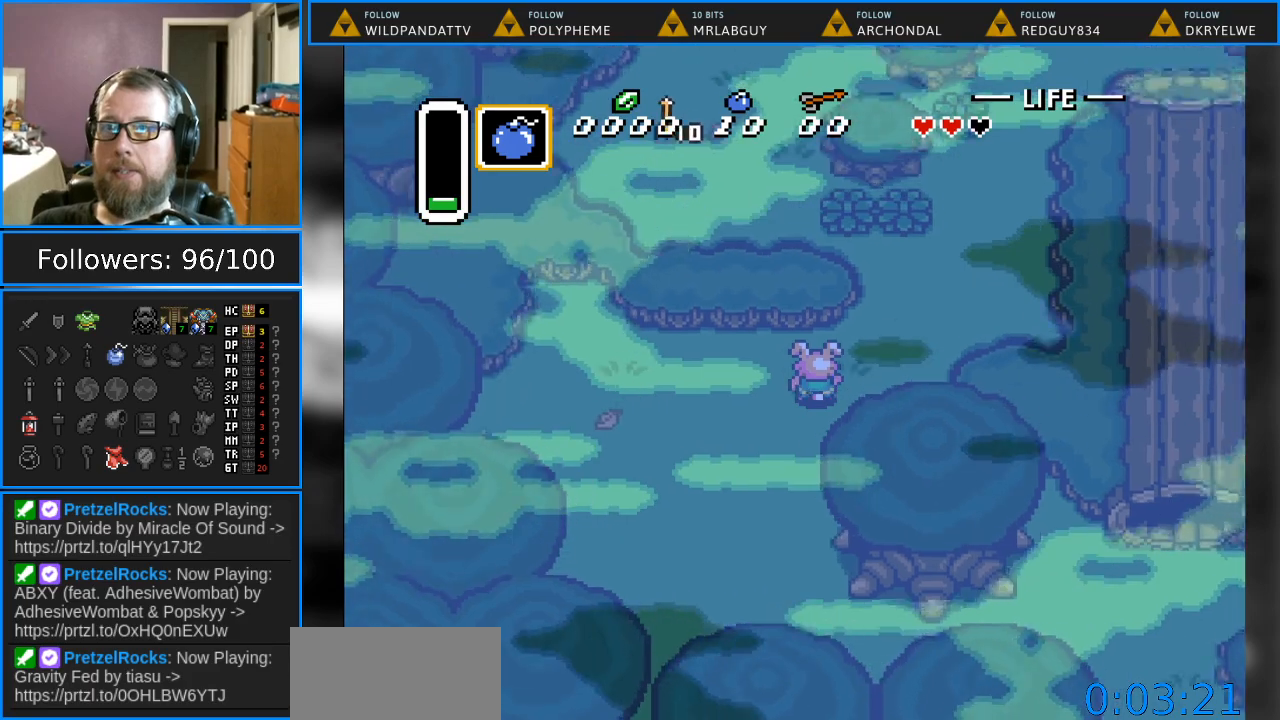
{"buttons": ["DPAD_UP"], "events": [[433, "DPAD_RIGHT", "up"]]}
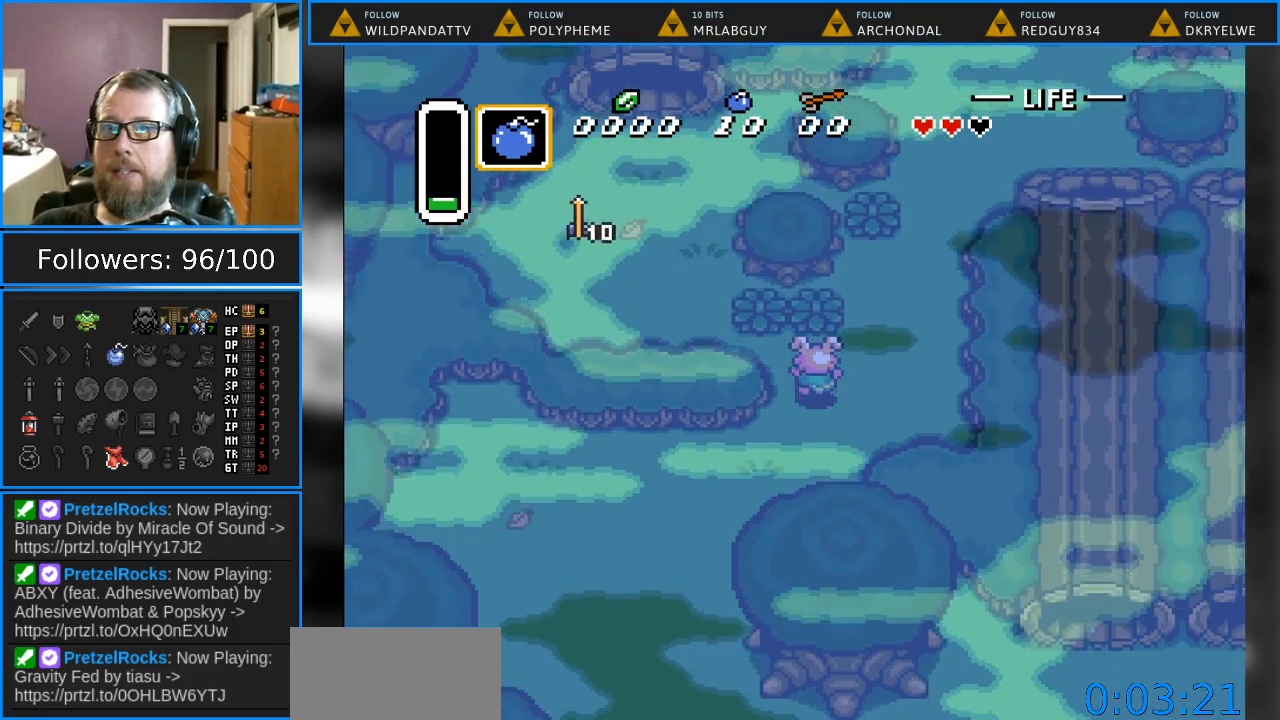
{"buttons": ["DPAD_UP"], "events": [[133, "DPAD_UP", "up"], [217, "DPAD_UP", "down"], [250, "A", "down"], [400, "A", "up"]]}